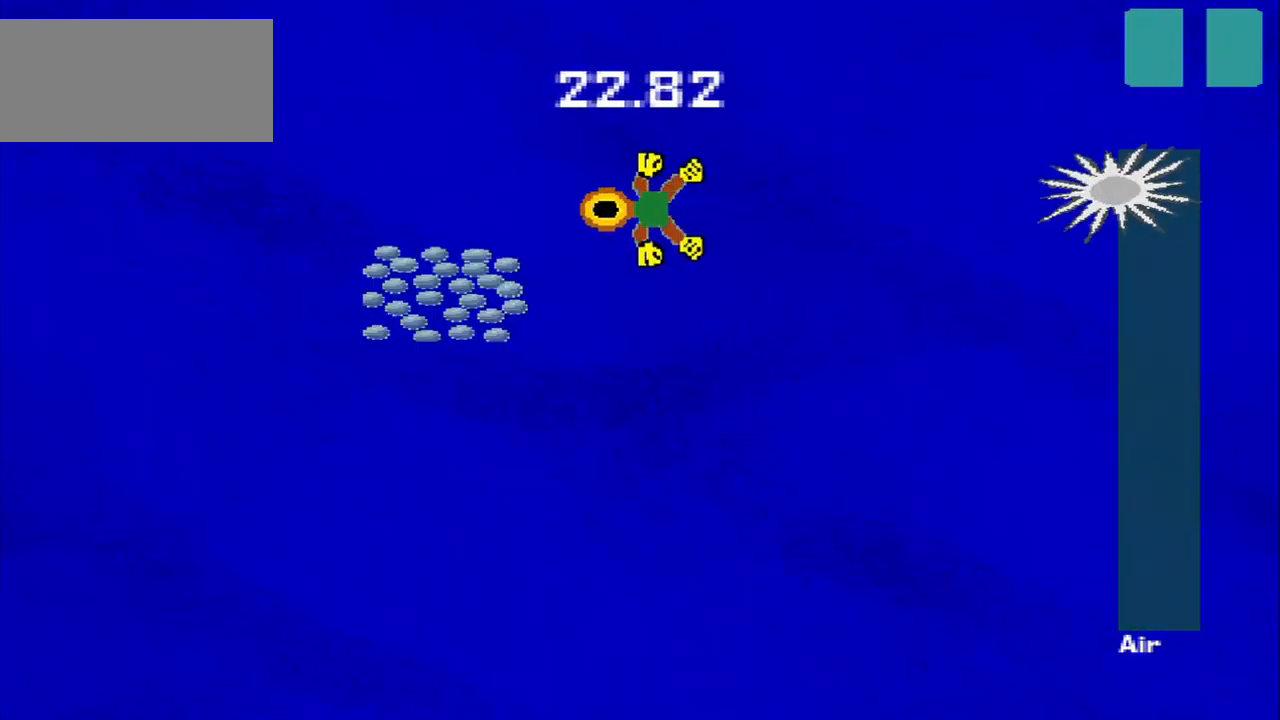
Gameplay with a controller (PlayStation layout); each line is a JSON object with the inputs held at the frame after it. "events" lists button and stick changes between this image and that frame as [ms after this image, input, new state], when the widget could be followed in between. Not read: L2 L3 R2 R3 right_stick.
{"buttons": [], "left_stick": "down", "events": [[500, "left_stick", "down"]]}
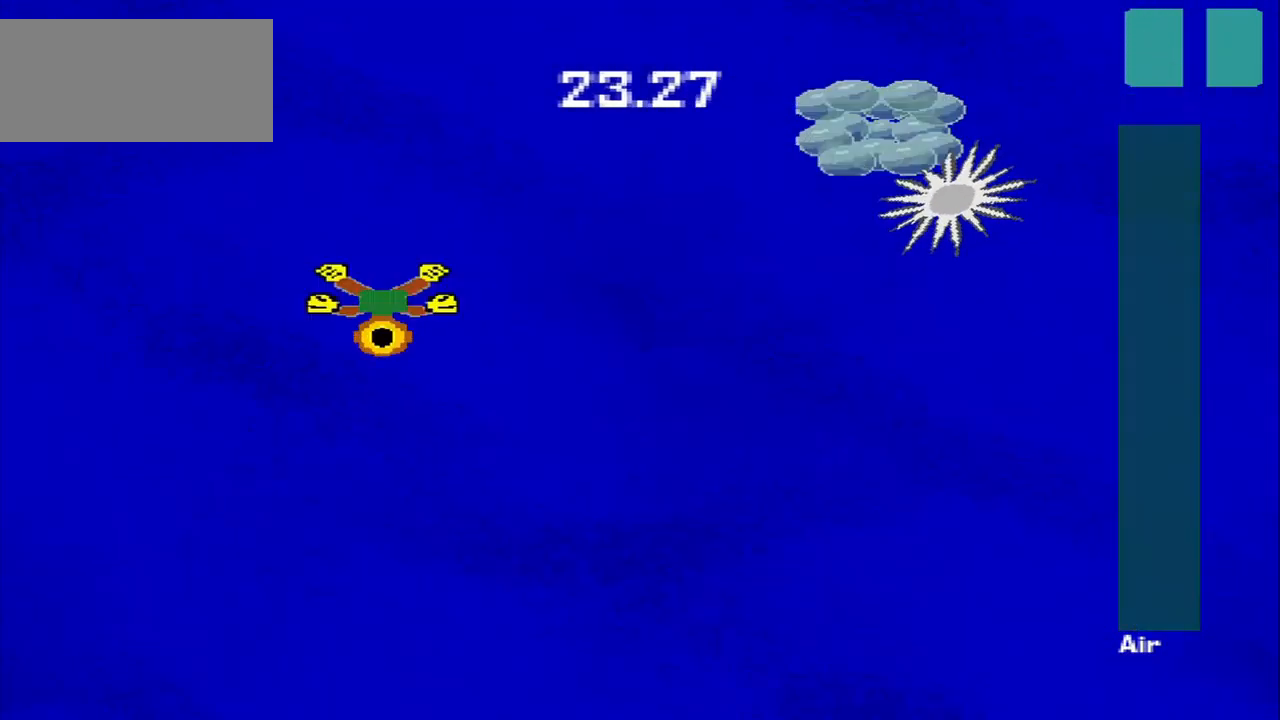
{"buttons": [], "left_stick": "down-right", "events": [[292, "left_stick", "down-right"]]}
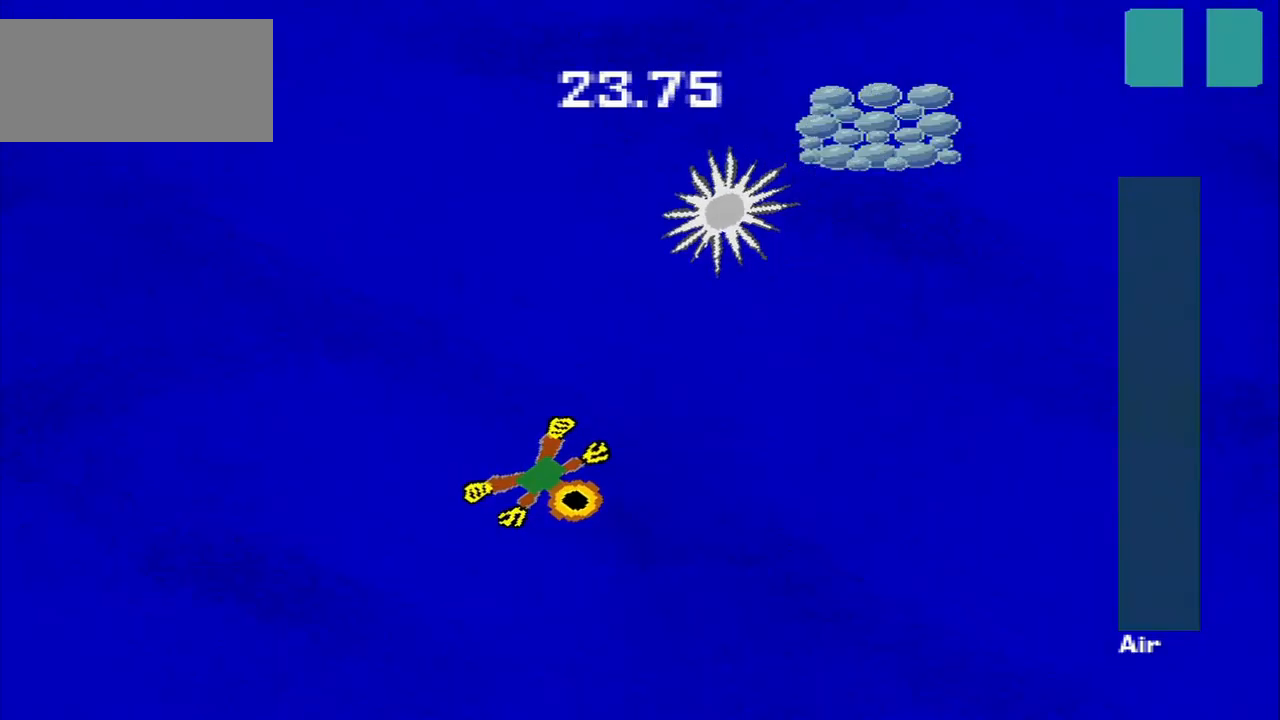
{"buttons": [], "left_stick": "up", "events": [[167, "left_stick", "up-right"], [334, "left_stick", "up"]]}
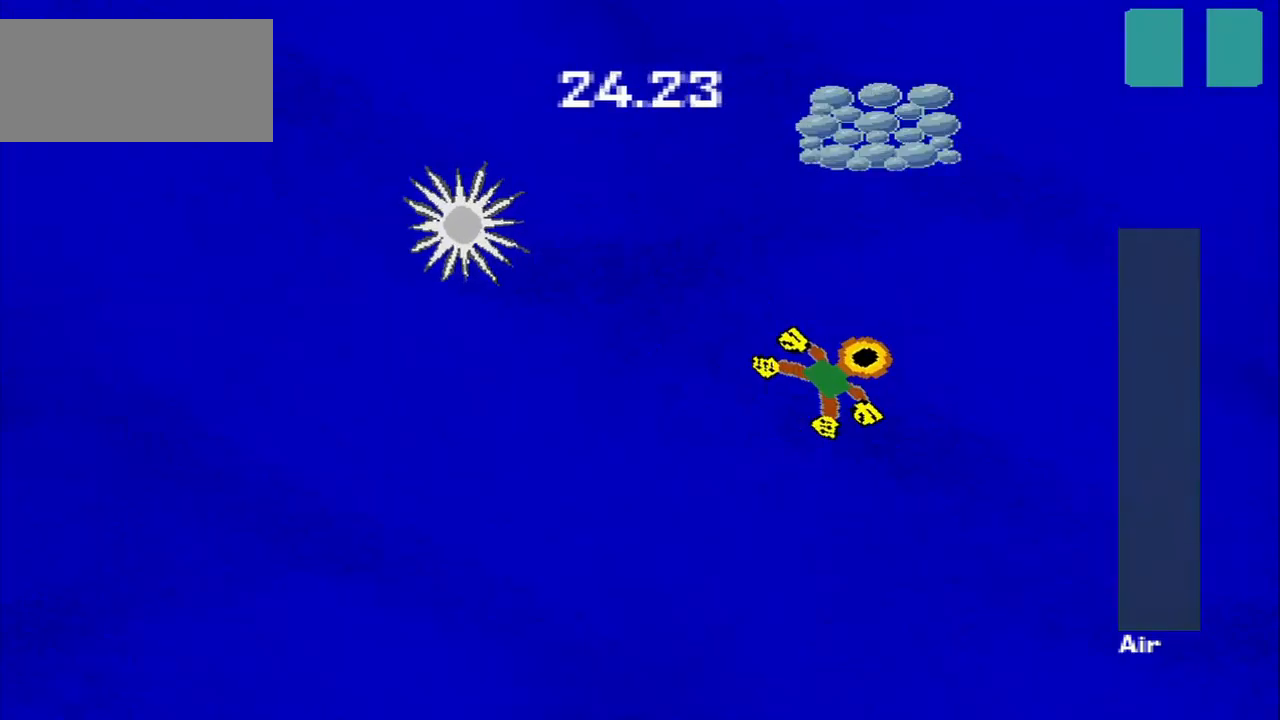
{"buttons": [], "left_stick": "up-left", "events": [[125, "left_stick", "center"], [375, "left_stick", "up-left"]]}
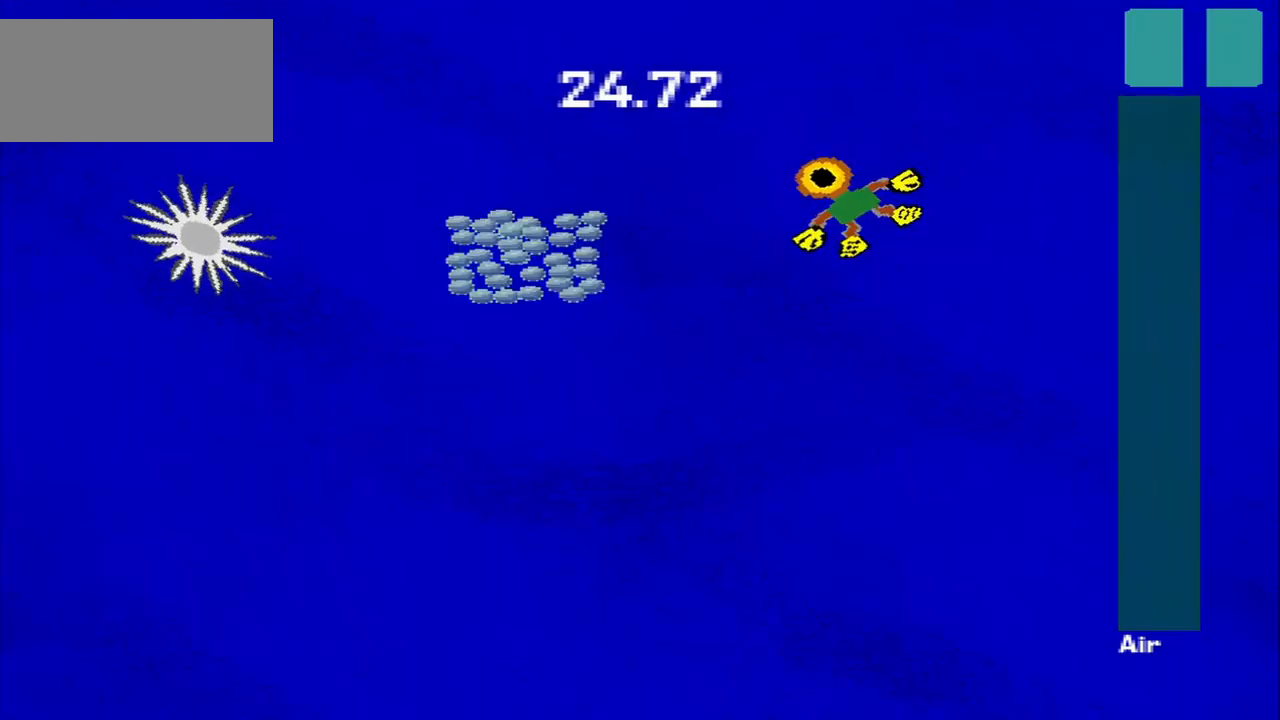
{"buttons": [], "left_stick": "down-left", "events": [[167, "left_stick", "down-left"]]}
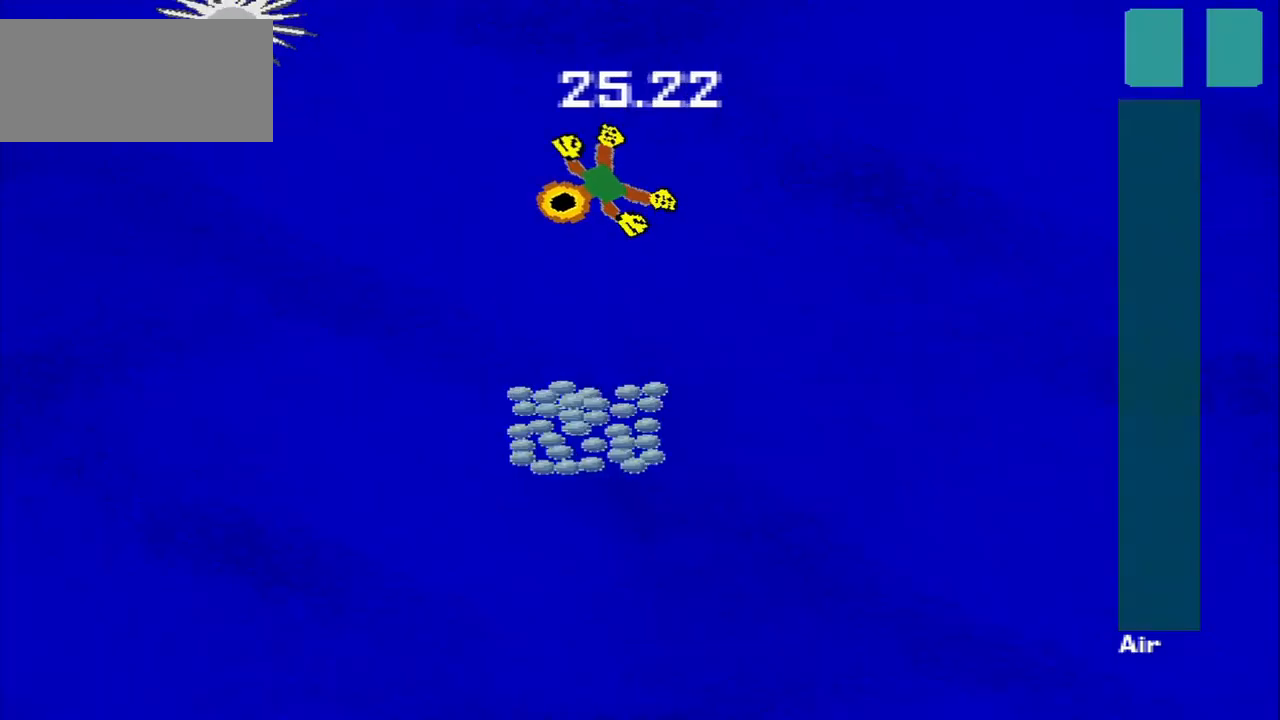
{"buttons": [], "left_stick": "down", "events": [[292, "left_stick", "down"]]}
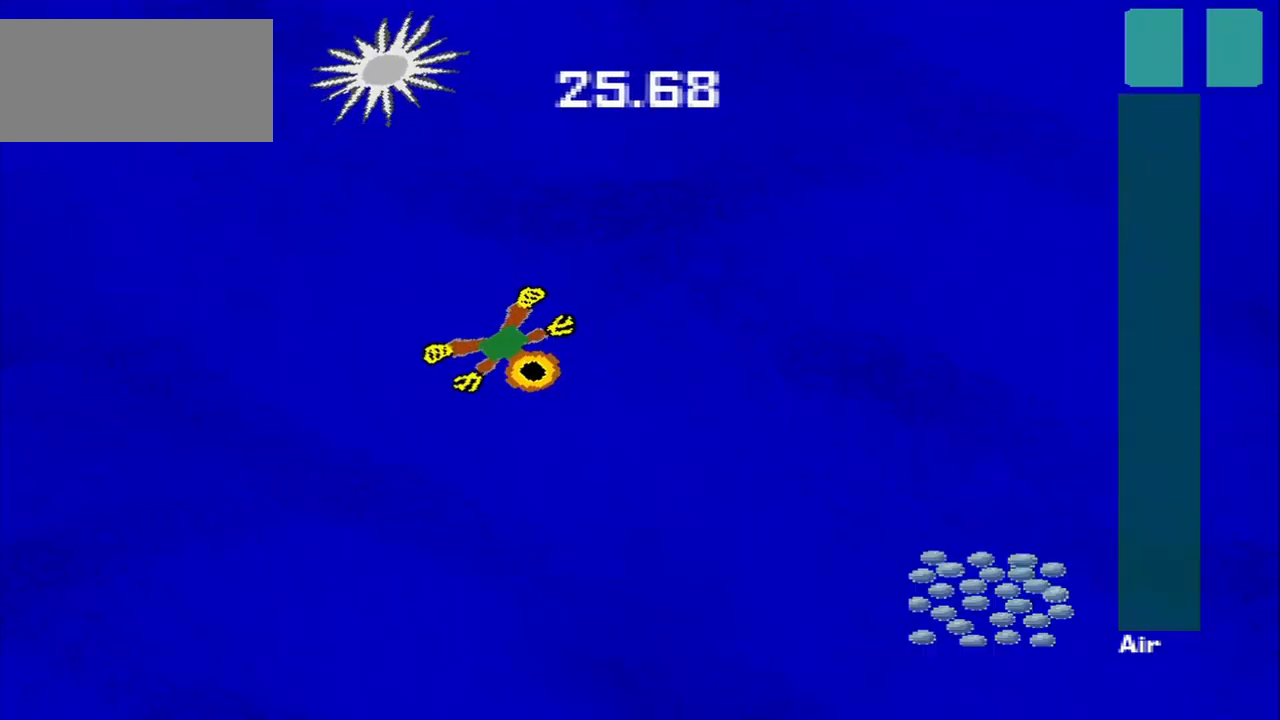
{"buttons": [], "left_stick": "down-right", "events": [[500, "left_stick", "down-right"]]}
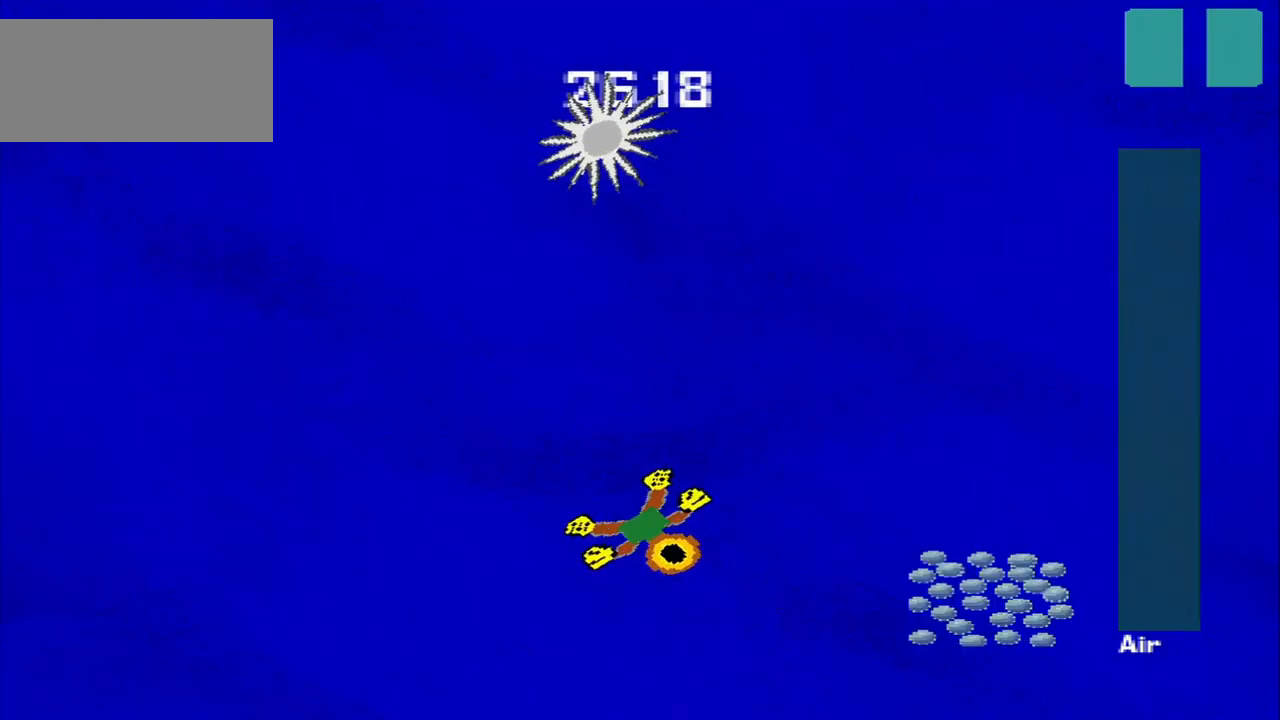
{"buttons": [], "left_stick": "up-right", "events": [[500, "left_stick", "up-right"]]}
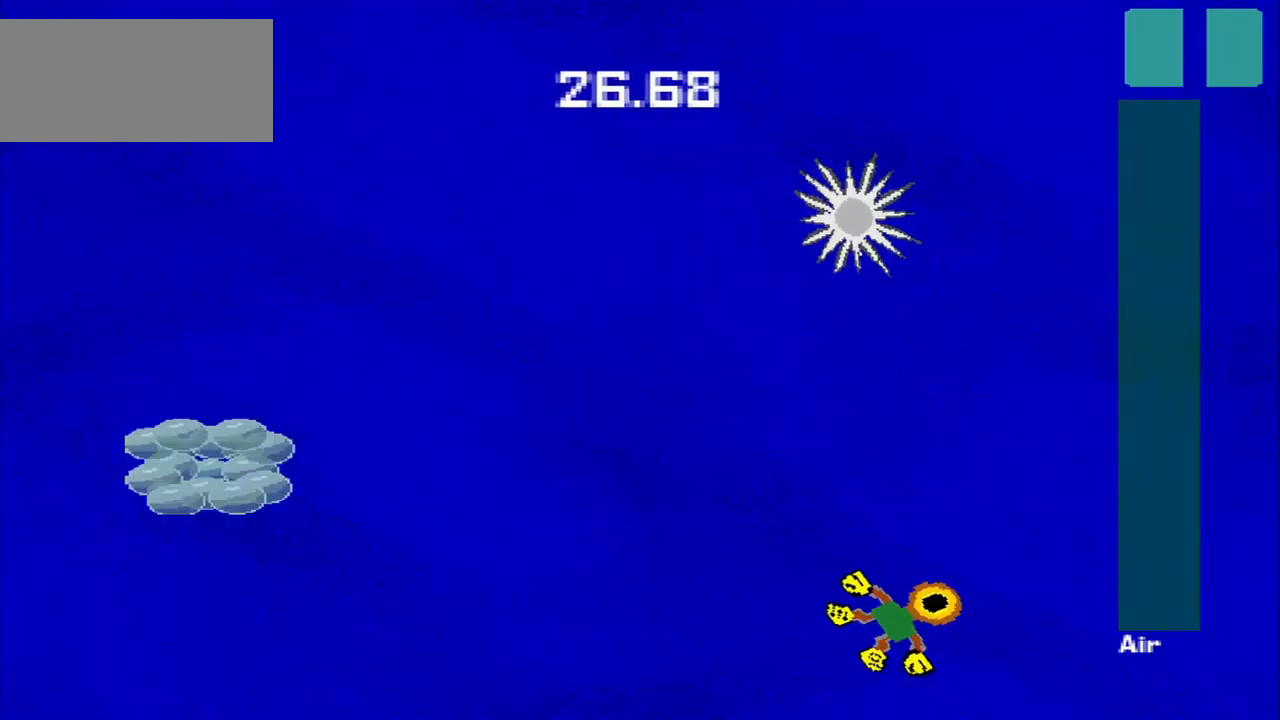
{"buttons": [], "left_stick": "up-left", "events": [[42, "left_stick", "up"], [209, "left_stick", "up-left"]]}
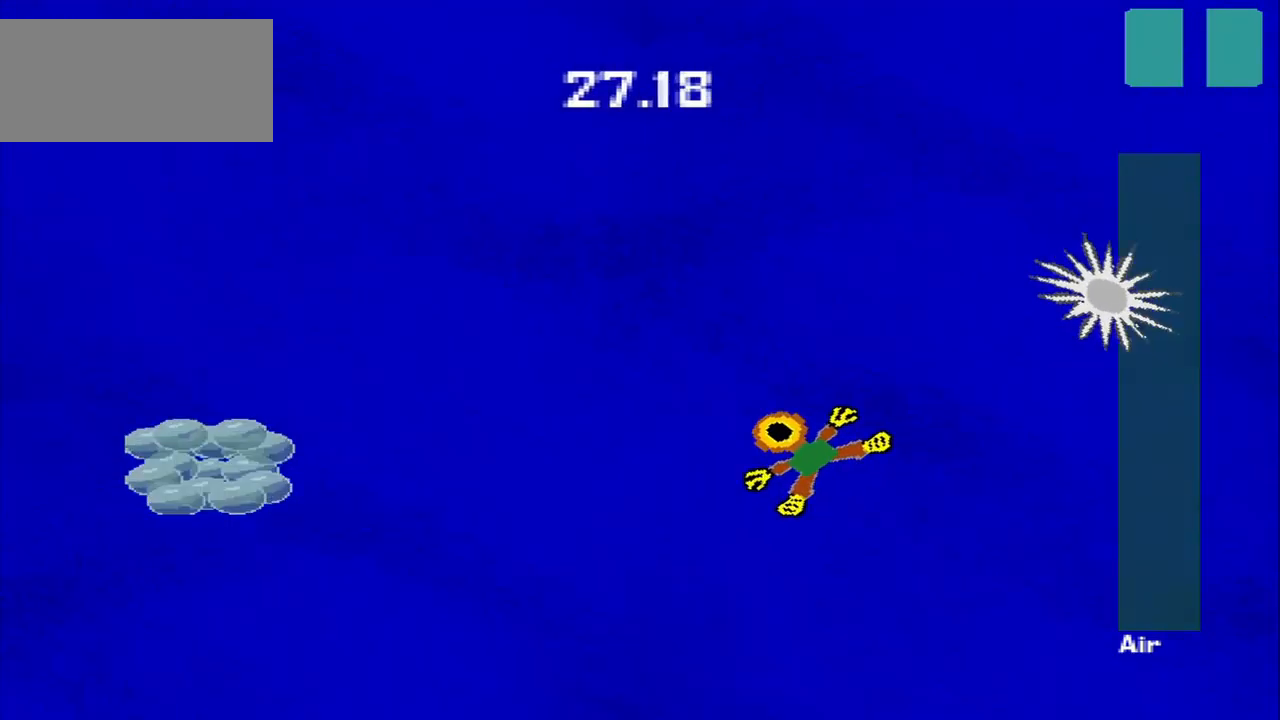
{"buttons": [], "left_stick": "down-left", "events": [[42, "left_stick", "down-left"]]}
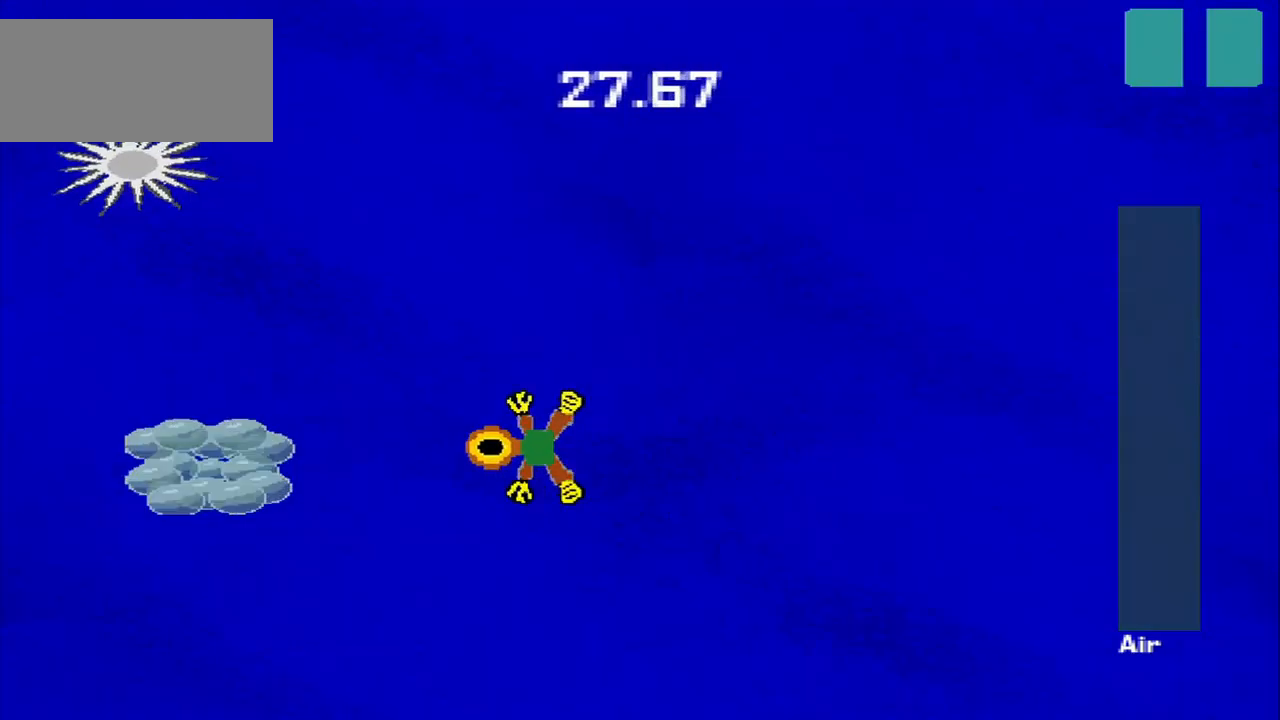
{"buttons": [], "left_stick": "down-left", "events": []}
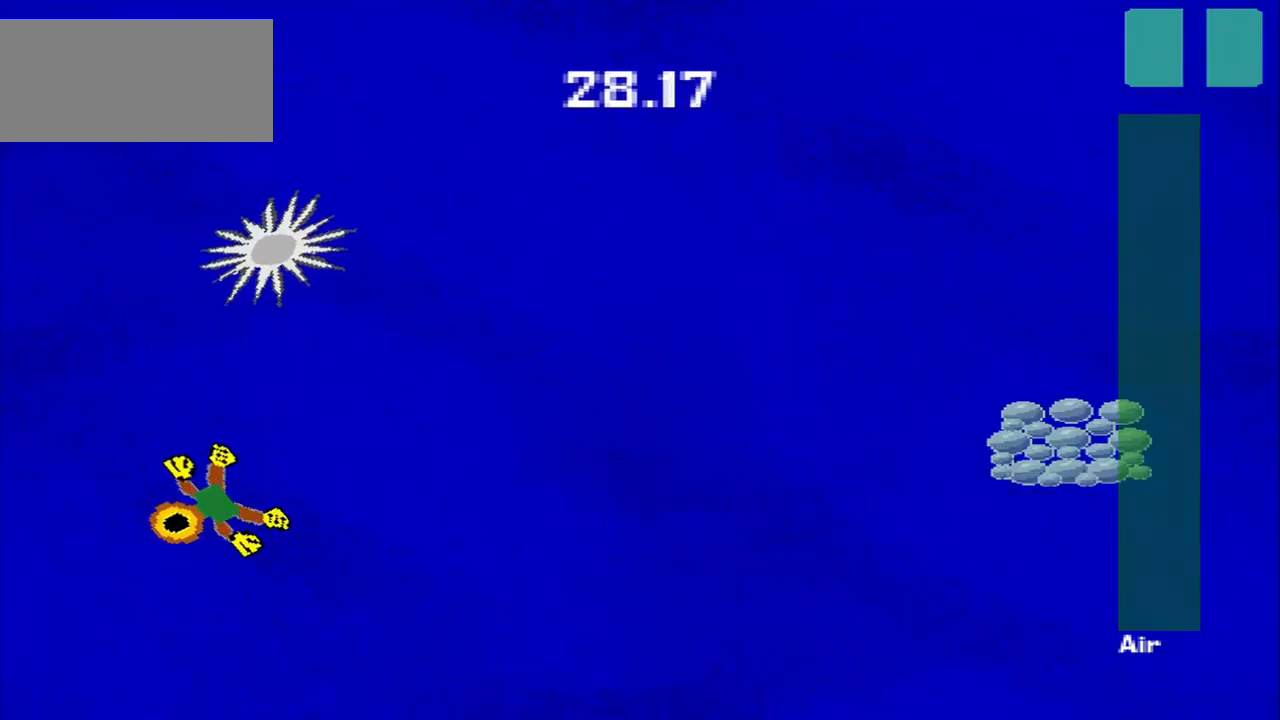
{"buttons": [], "left_stick": "up"}
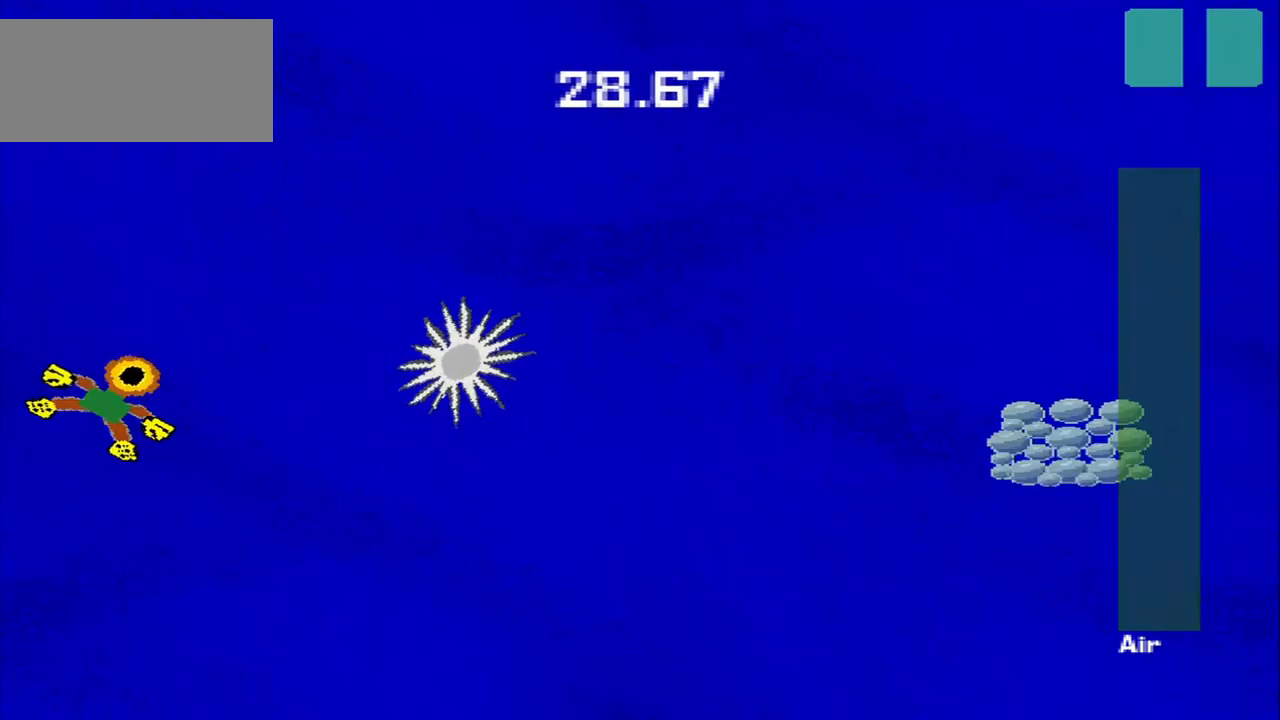
{"buttons": [], "left_stick": "down-right", "events": [[42, "left_stick", "up-right"], [168, "left_stick", "down-right"]]}
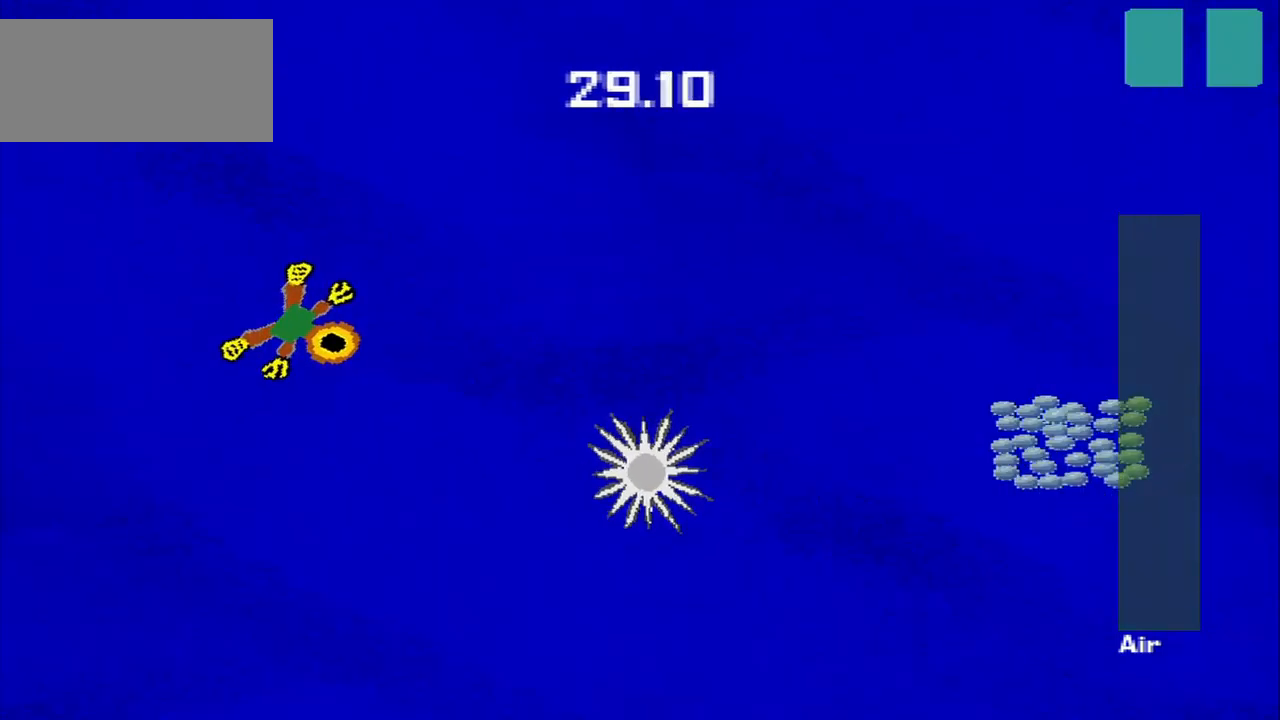
{"buttons": [], "left_stick": "down-right", "events": []}
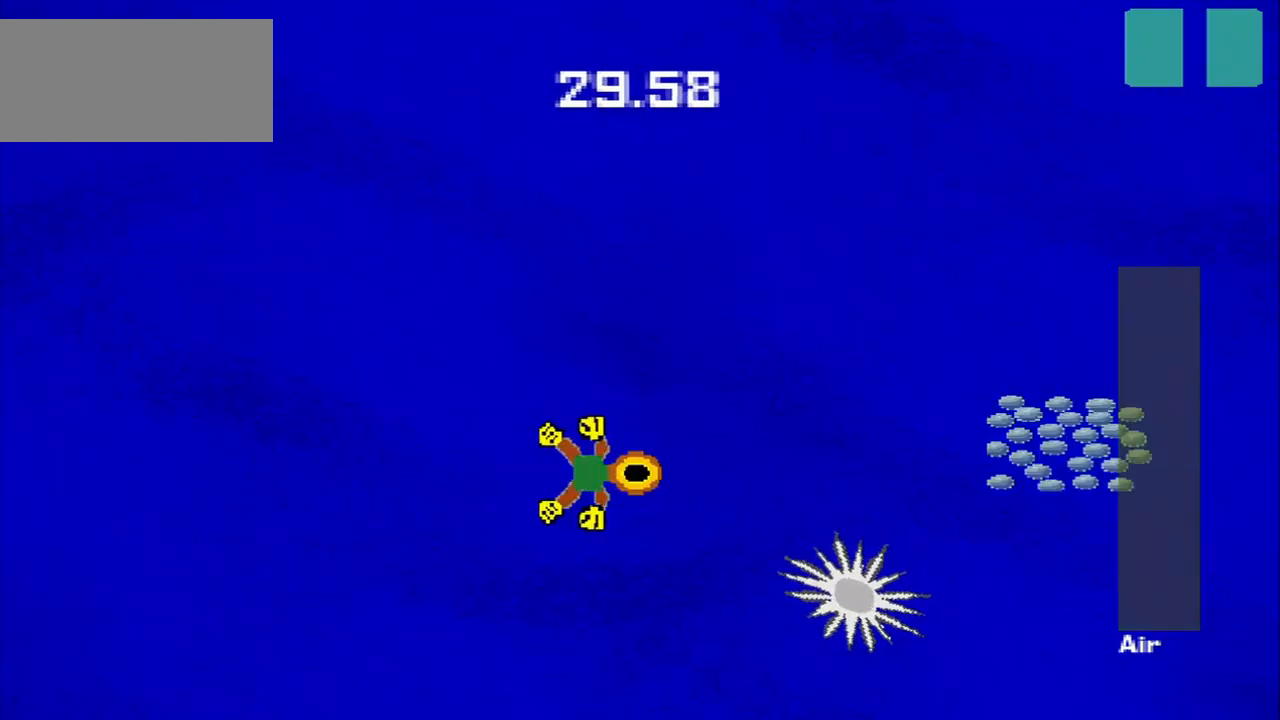
{"buttons": [], "left_stick": "down-right", "events": []}
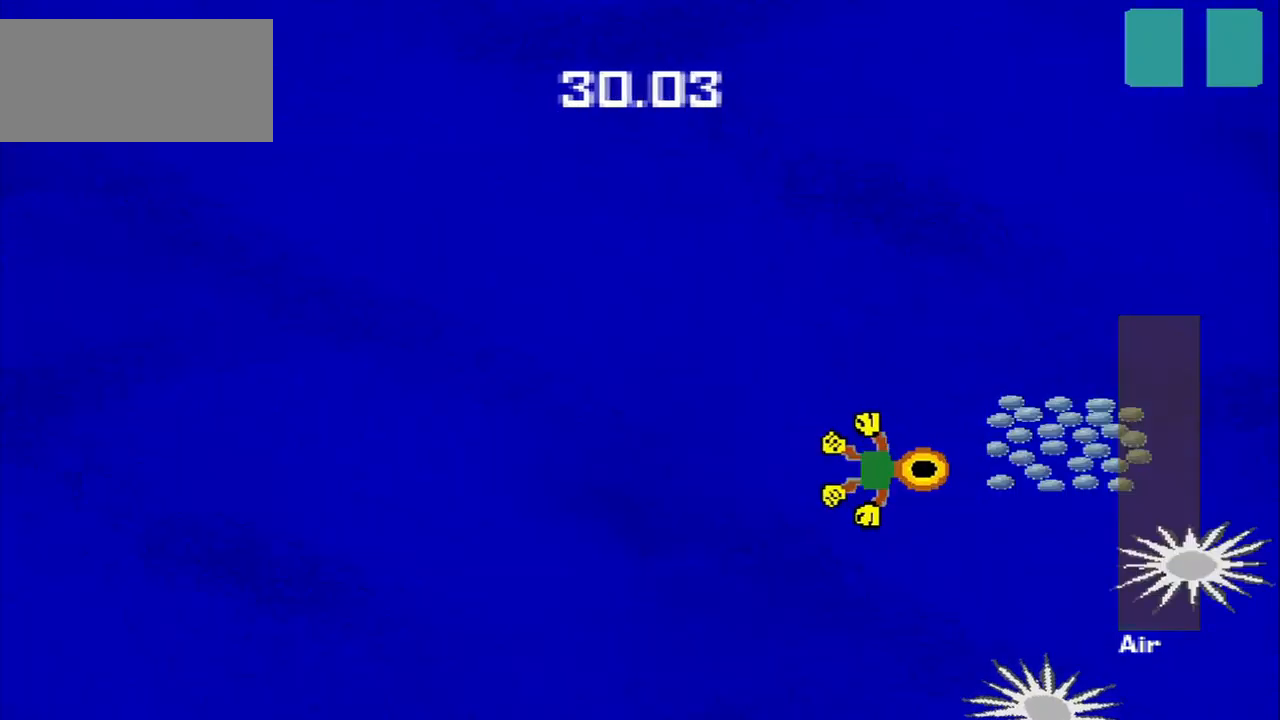
{"buttons": [], "left_stick": "up-left", "events": [[125, "left_stick", "up-right"], [209, "left_stick", "up-left"]]}
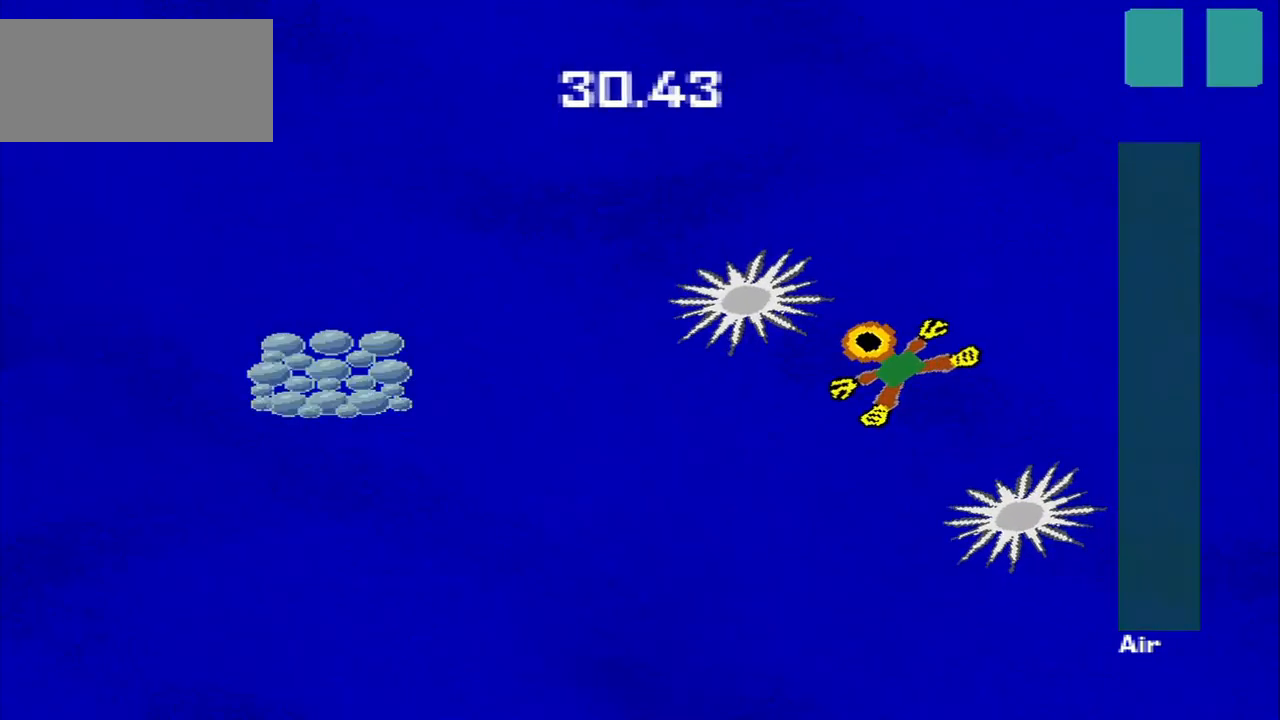
{"buttons": [], "left_stick": "center", "events": [[84, "left_stick", "down-left"], [459, "left_stick", "center"]]}
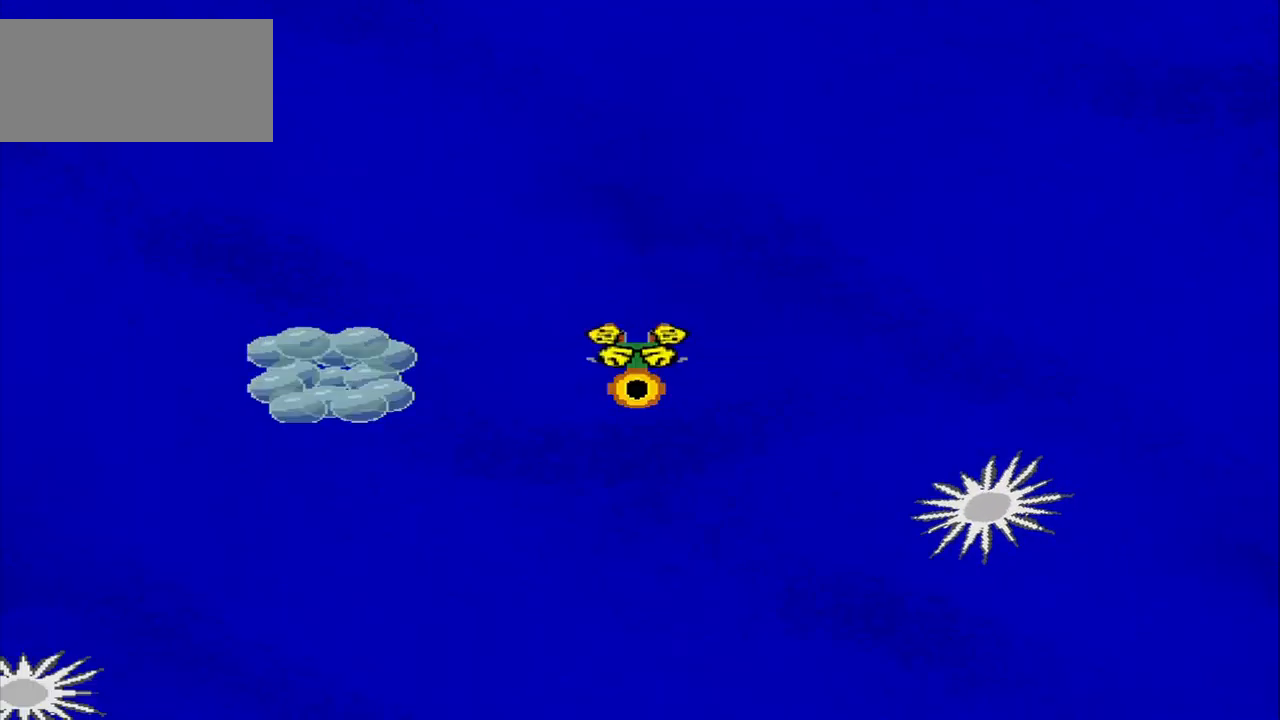
{"buttons": [], "left_stick": "center", "events": []}
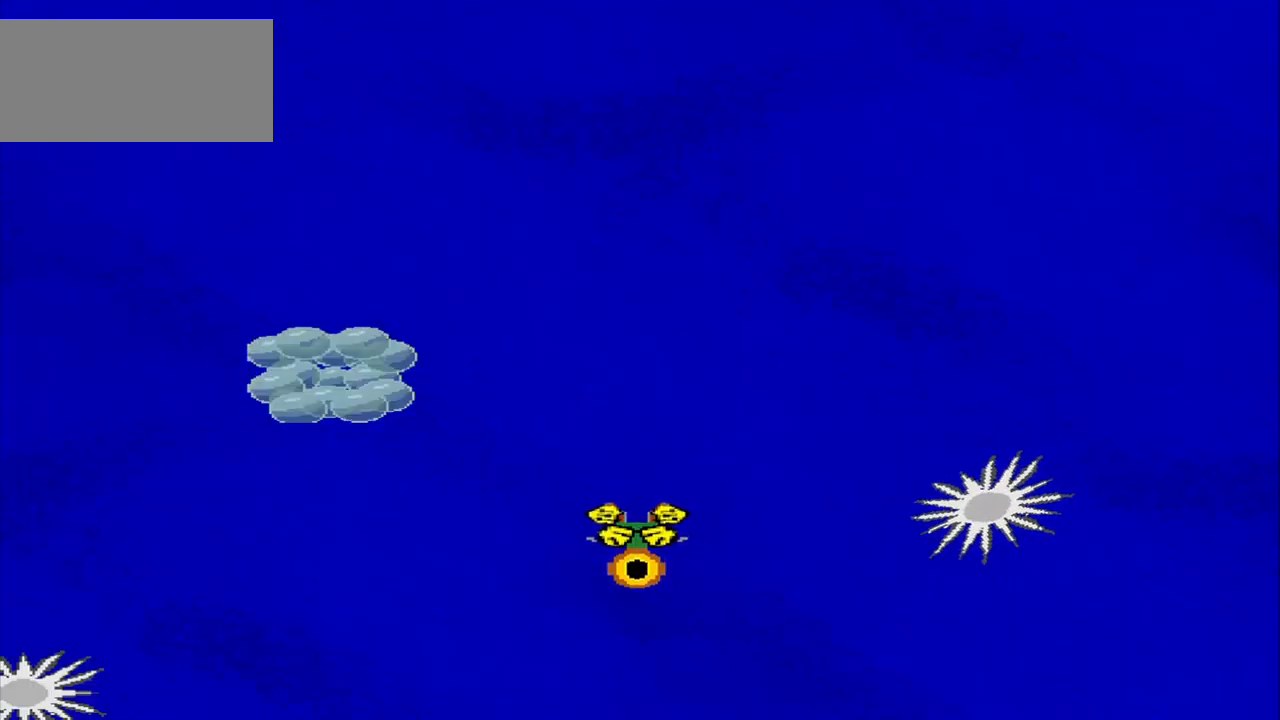
{"buttons": [], "left_stick": "center", "events": []}